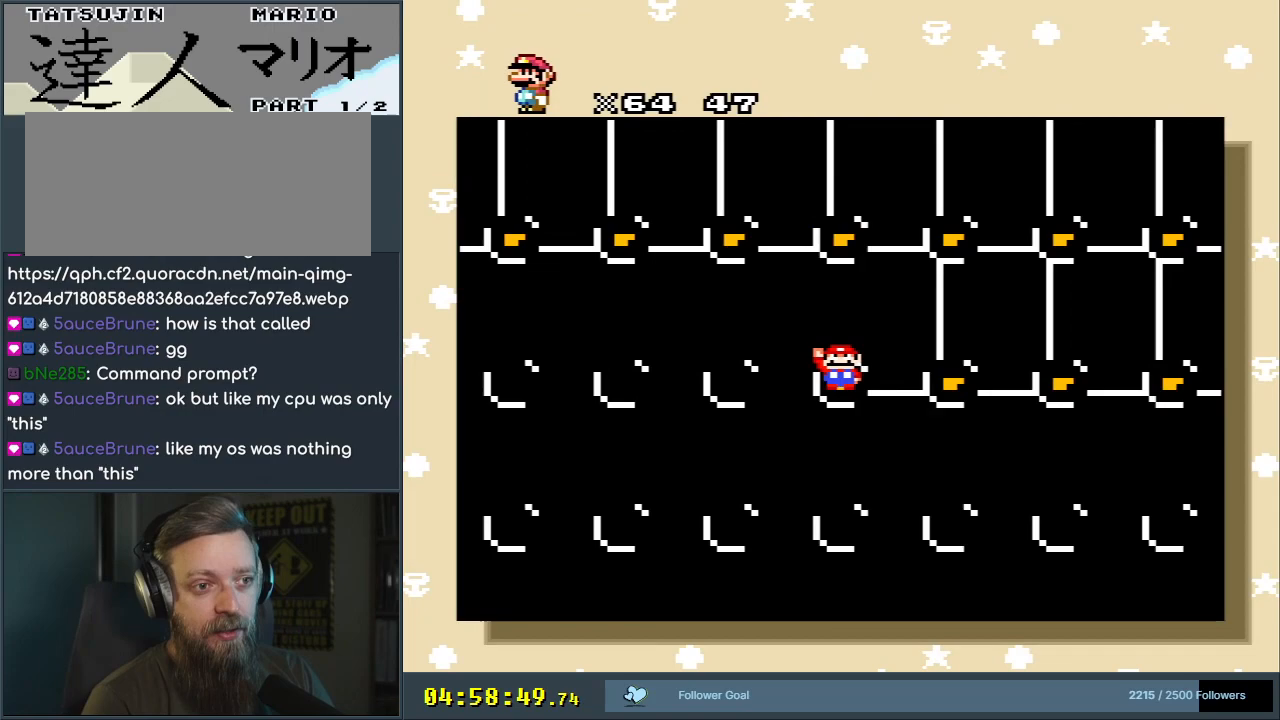
Gameplay with a controller (Nintendo layout); each line is a JSON object with the inputs held at the frame after it. "events" lists button and stick changes between this image and that frame as [ms after this image, input, new state], when the widget could be followed in between. Not read: L3 R3.
{"buttons": [], "events": [[117, "A", "up"]]}
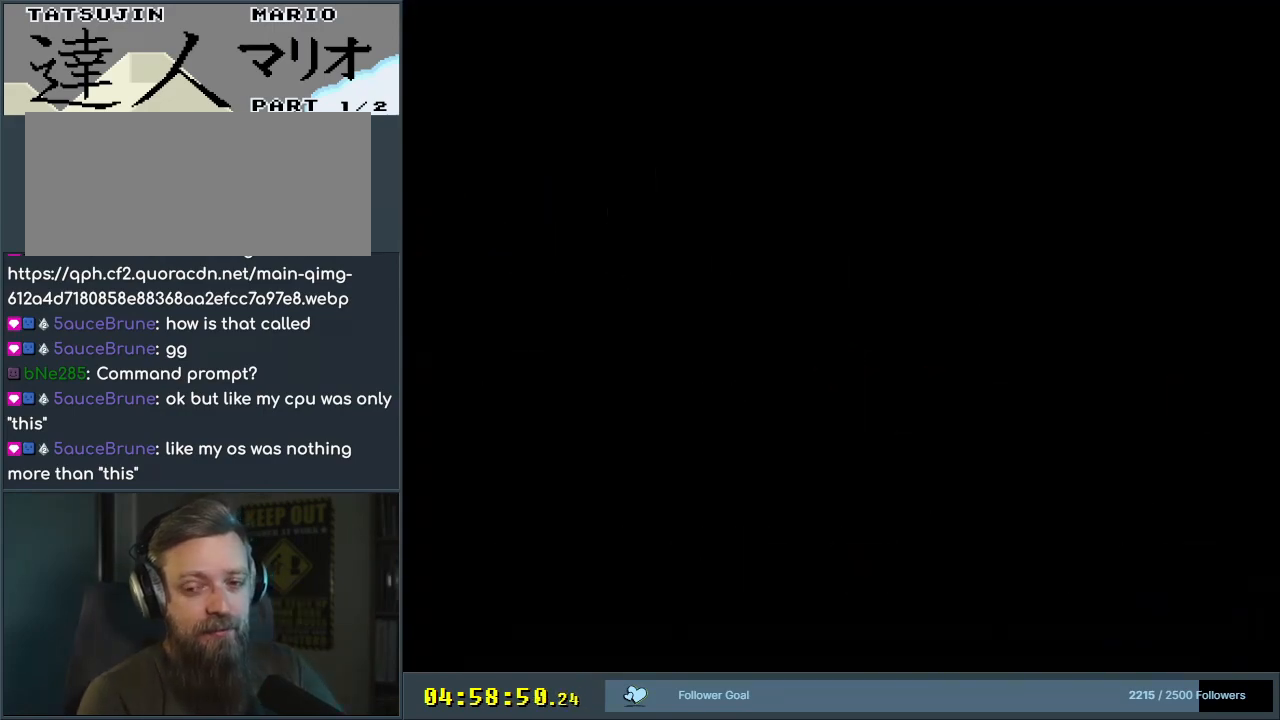
{"buttons": [], "events": []}
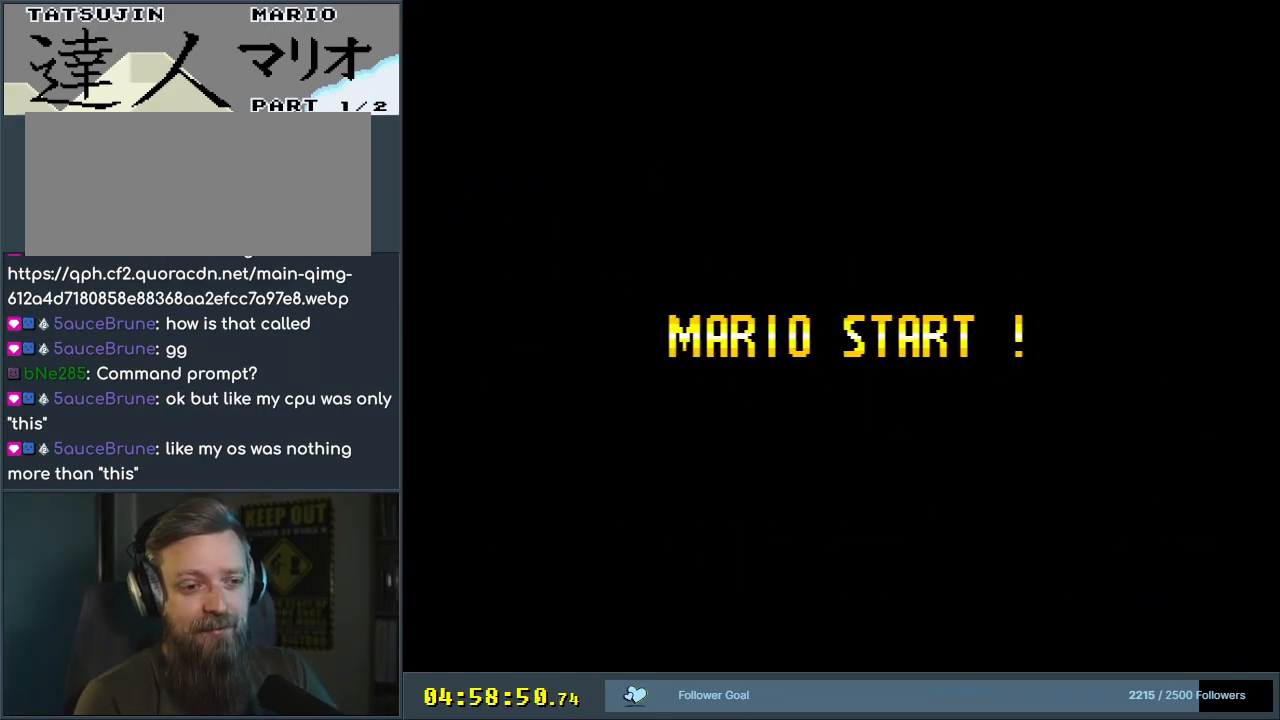
{"buttons": [], "events": []}
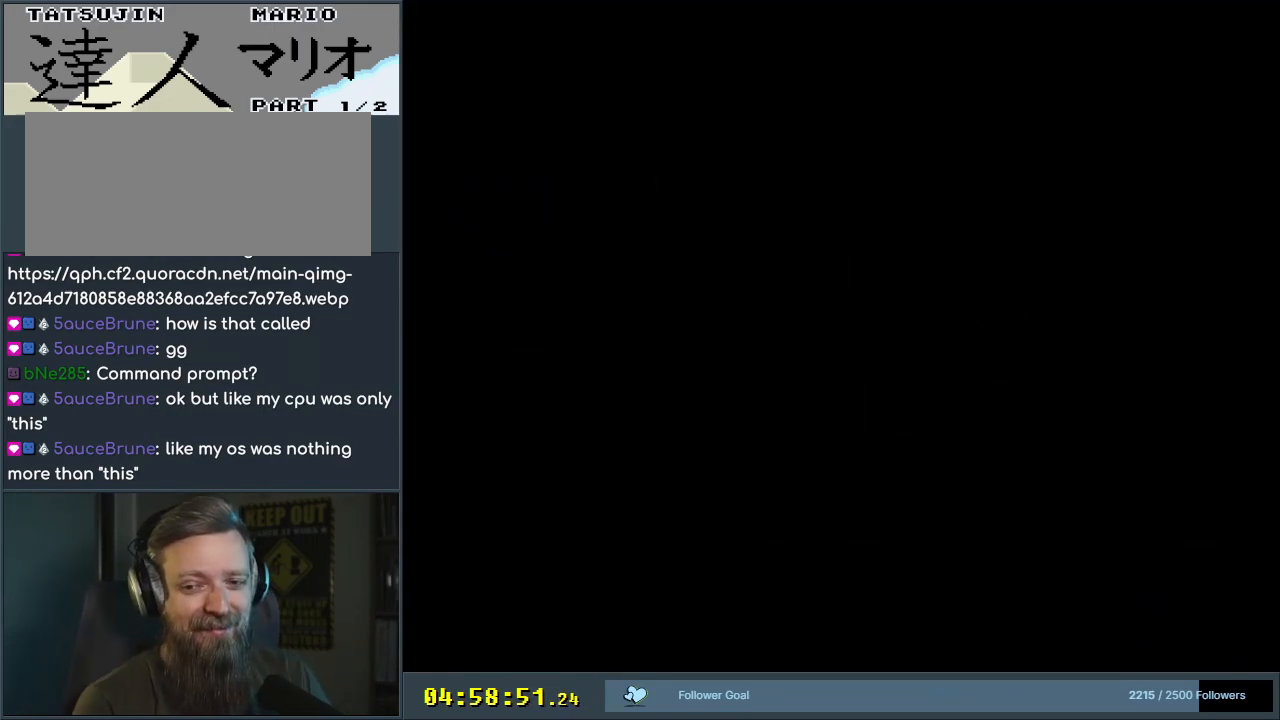
{"buttons": [], "events": []}
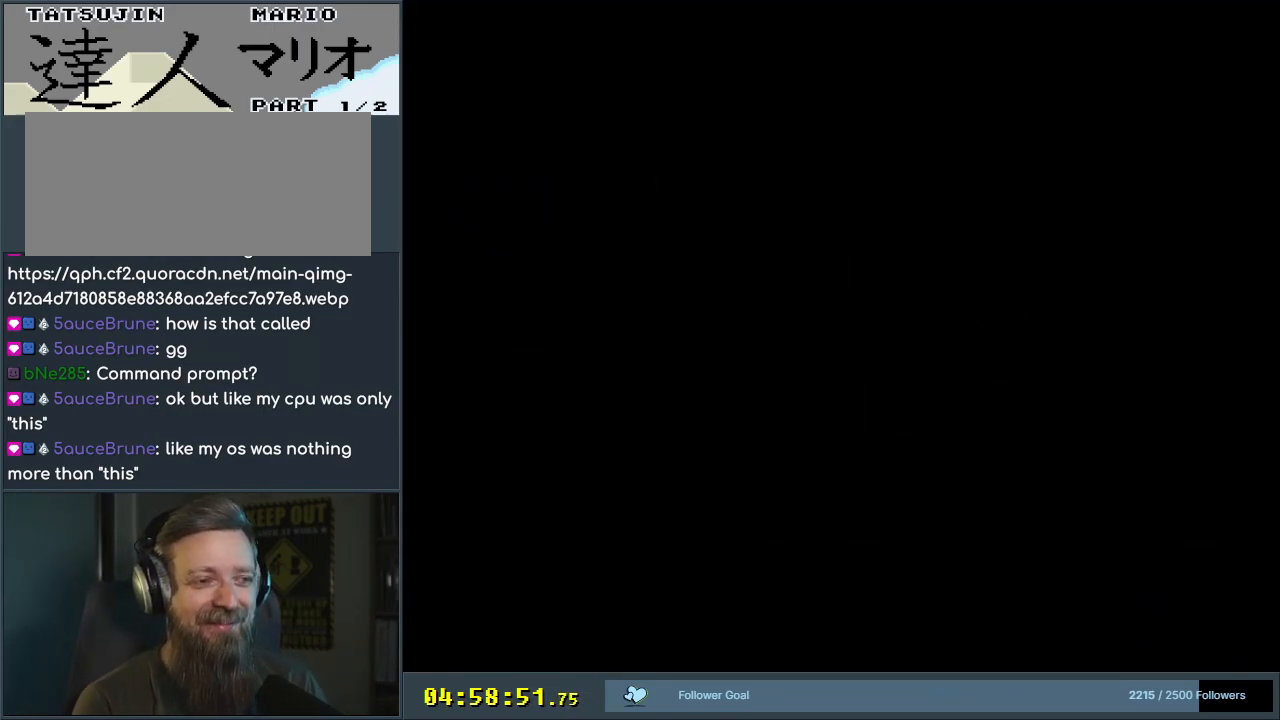
{"buttons": [], "events": []}
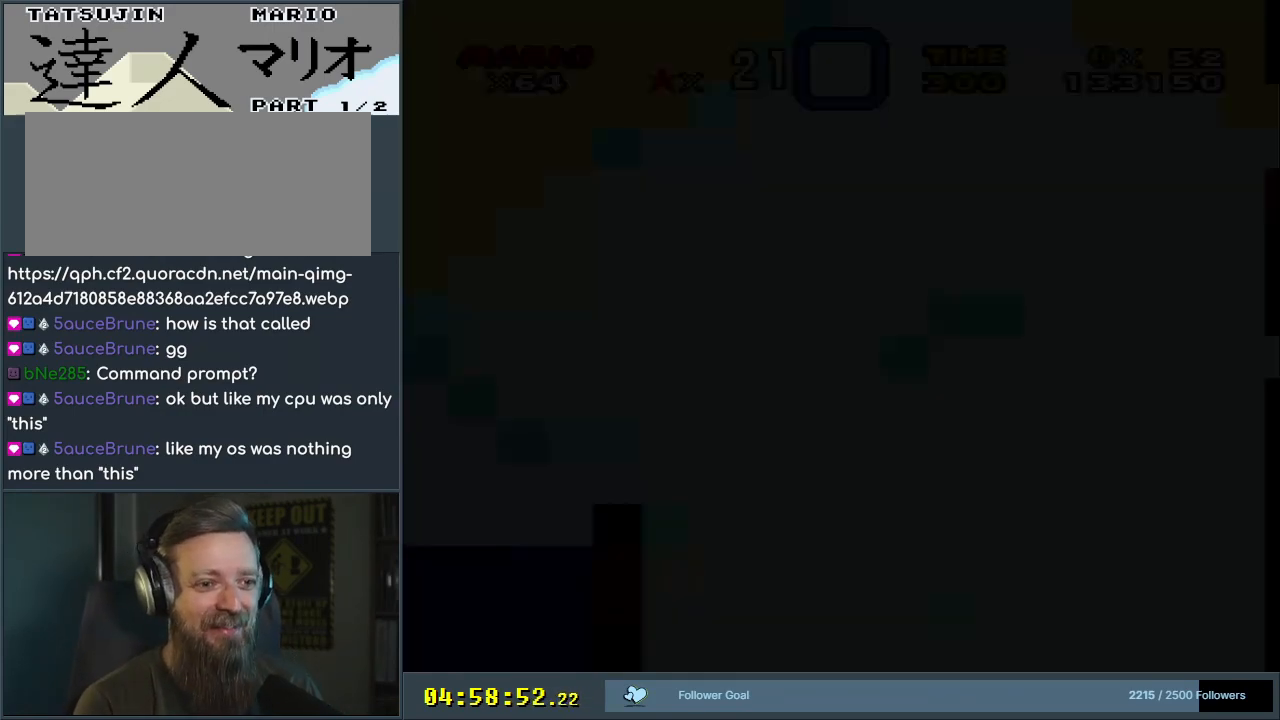
{"buttons": ["Y"], "events": [[267, "Y", "down"]]}
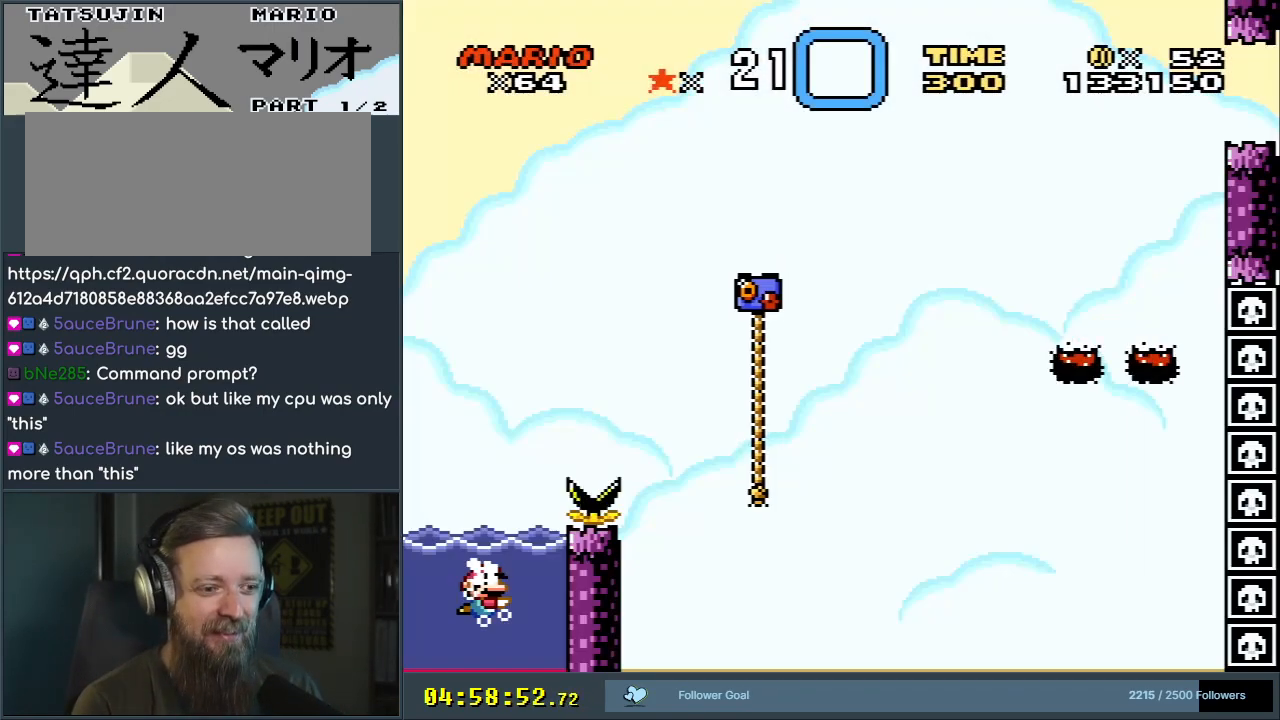
{"buttons": ["Y"], "events": []}
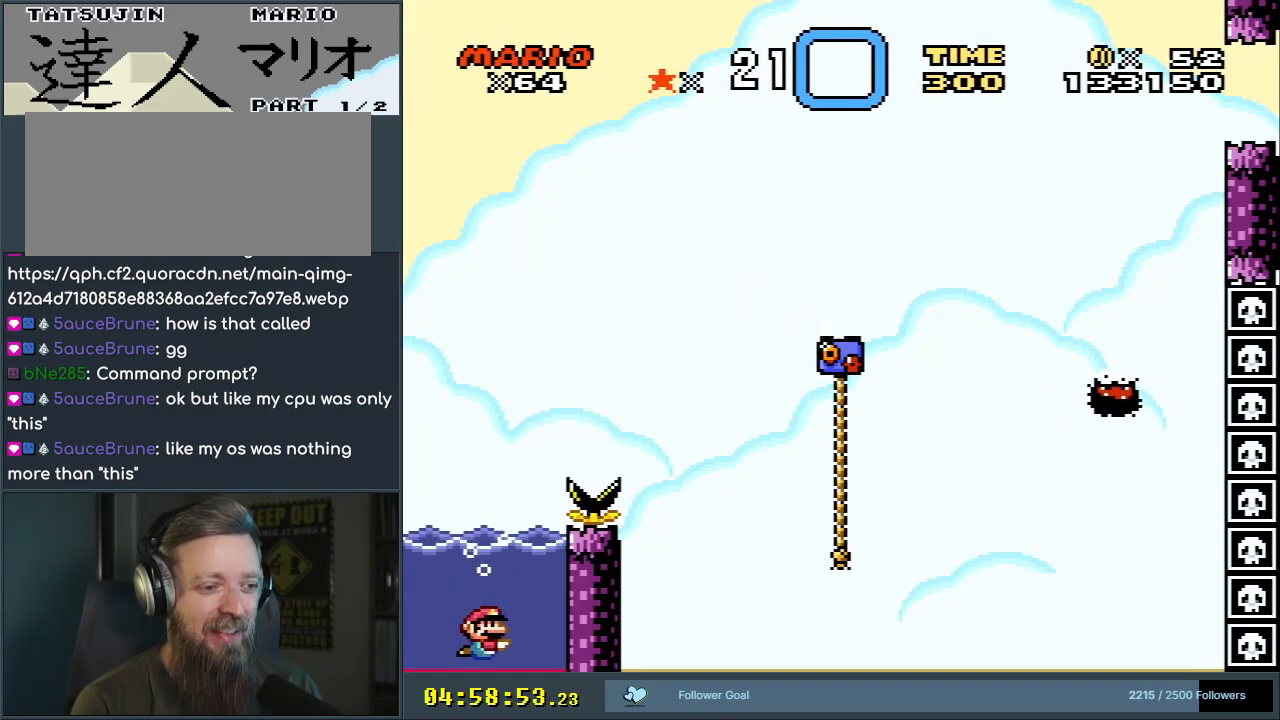
{"buttons": ["Y"], "events": [[33, "B", "down"], [100, "DPAD_UP", "down"], [217, "DPAD_UP", "up"], [233, "B", "up"]]}
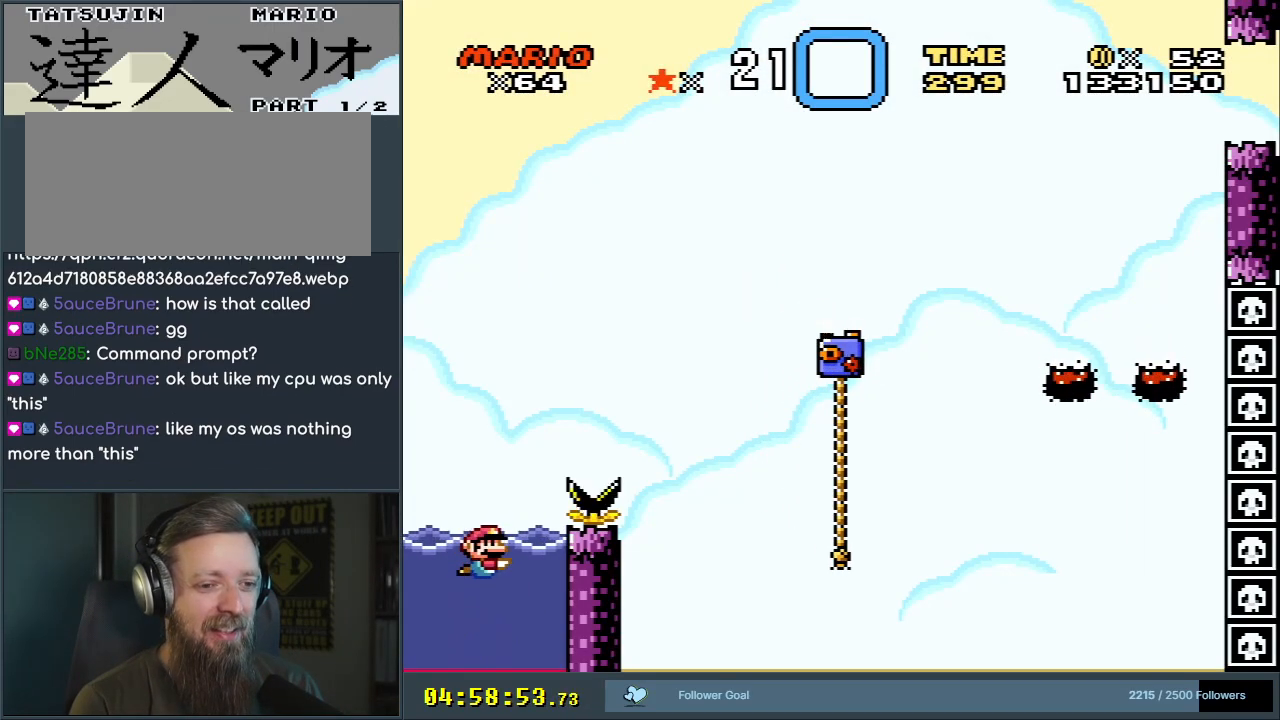
{"buttons": ["A", "B", "X", "DPAD_UP"], "events": [[383, "B", "down"], [383, "DPAD_UP", "down"], [433, "A", "down"], [433, "X", "down"], [467, "Y", "up"]]}
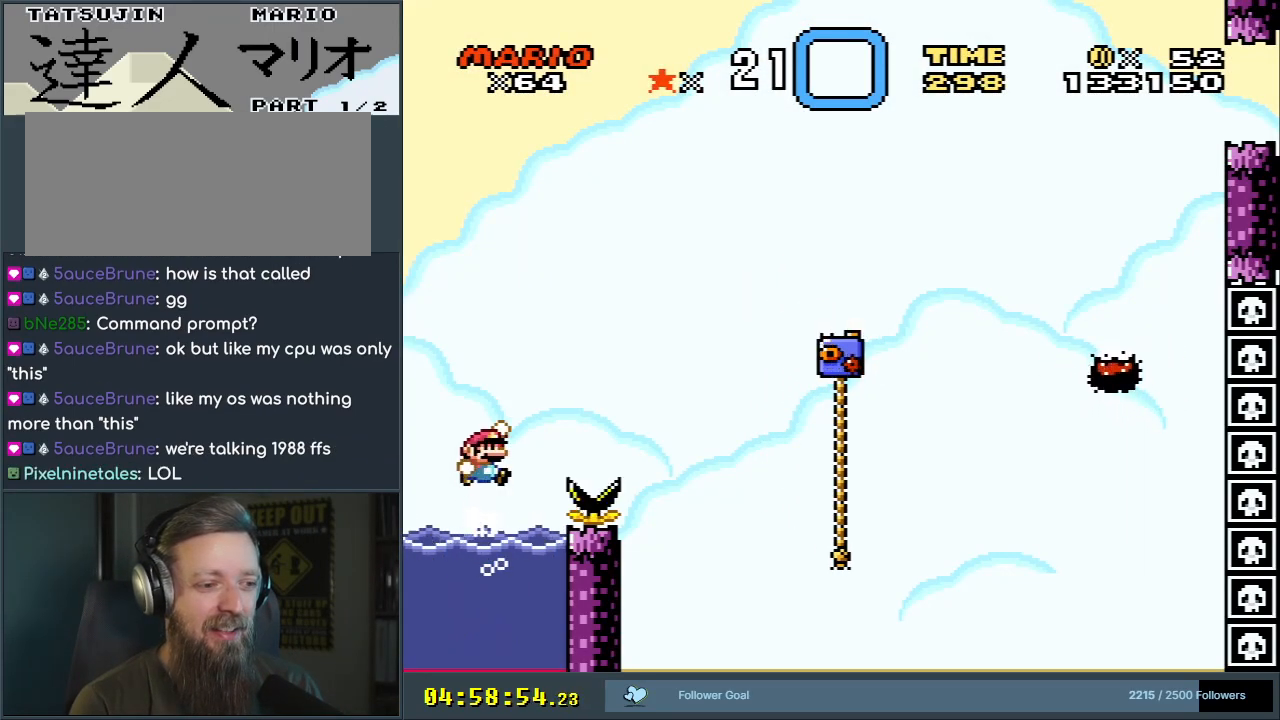
{"buttons": ["X"], "events": [[33, "B", "up"], [133, "DPAD_UP", "up"], [167, "A", "up"]]}
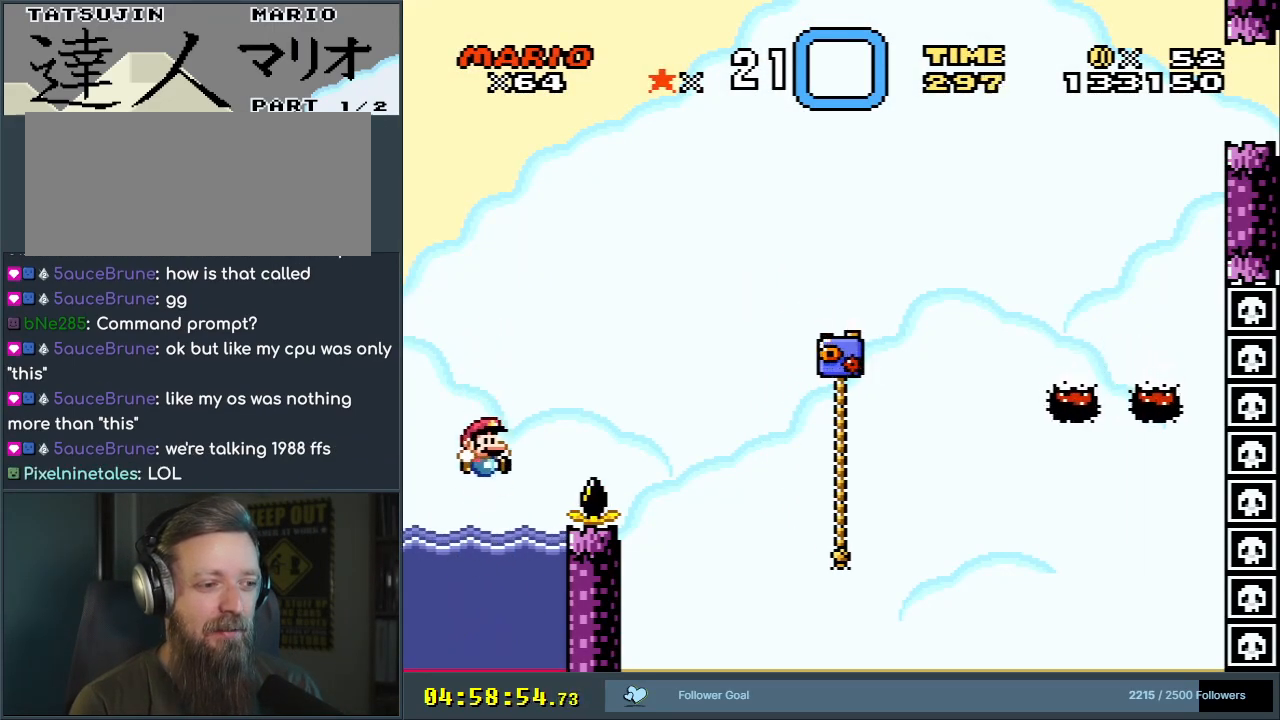
{"buttons": ["A", "X", "DPAD_UP"], "events": [[83, "DPAD_UP", "down"], [167, "A", "down"]]}
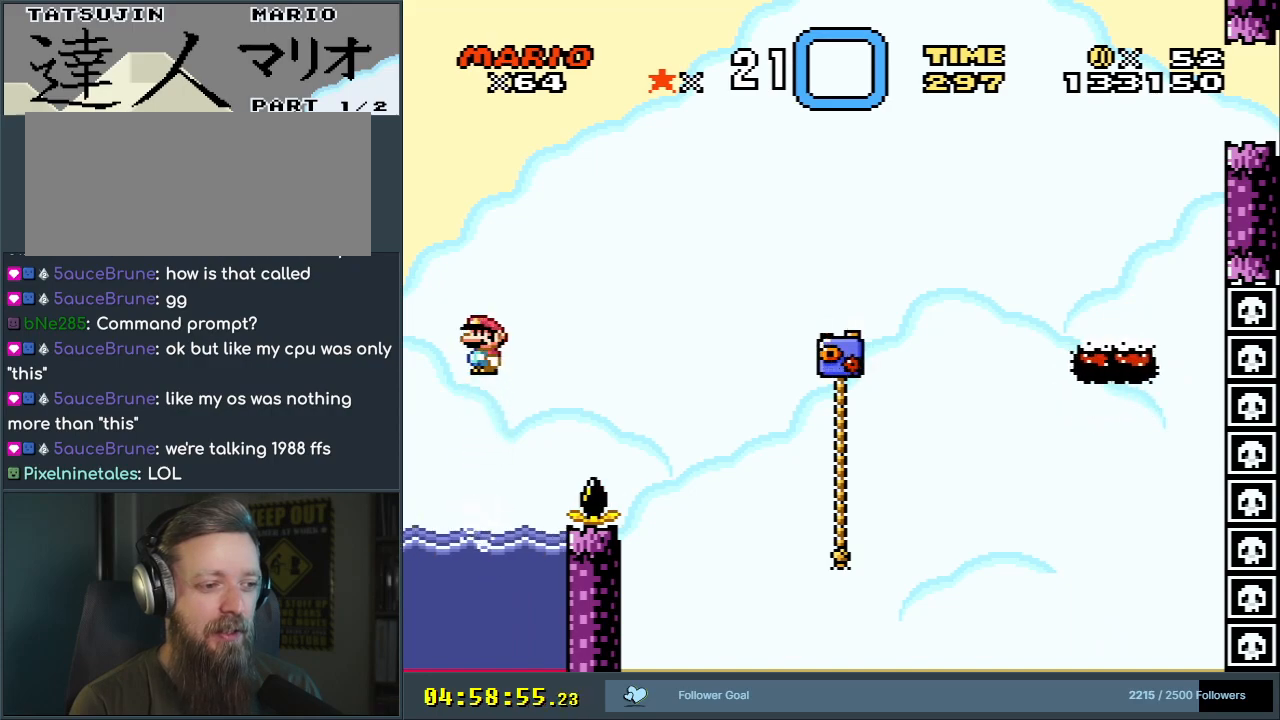
{"buttons": ["X", "DPAD_UP", "DPAD_RIGHT"], "events": [[33, "A", "up"], [450, "DPAD_RIGHT", "down"]]}
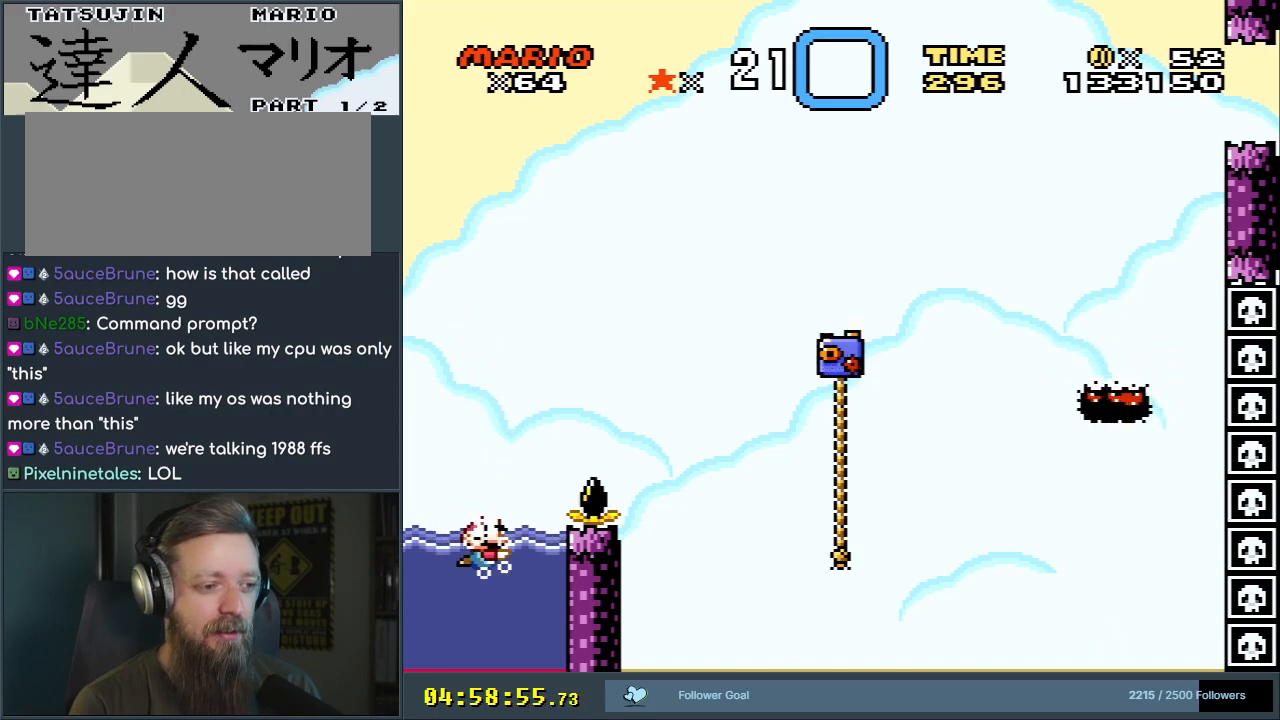
{"buttons": ["A", "X", "DPAD_UP", "DPAD_RIGHT"], "events": [[83, "A", "down"]]}
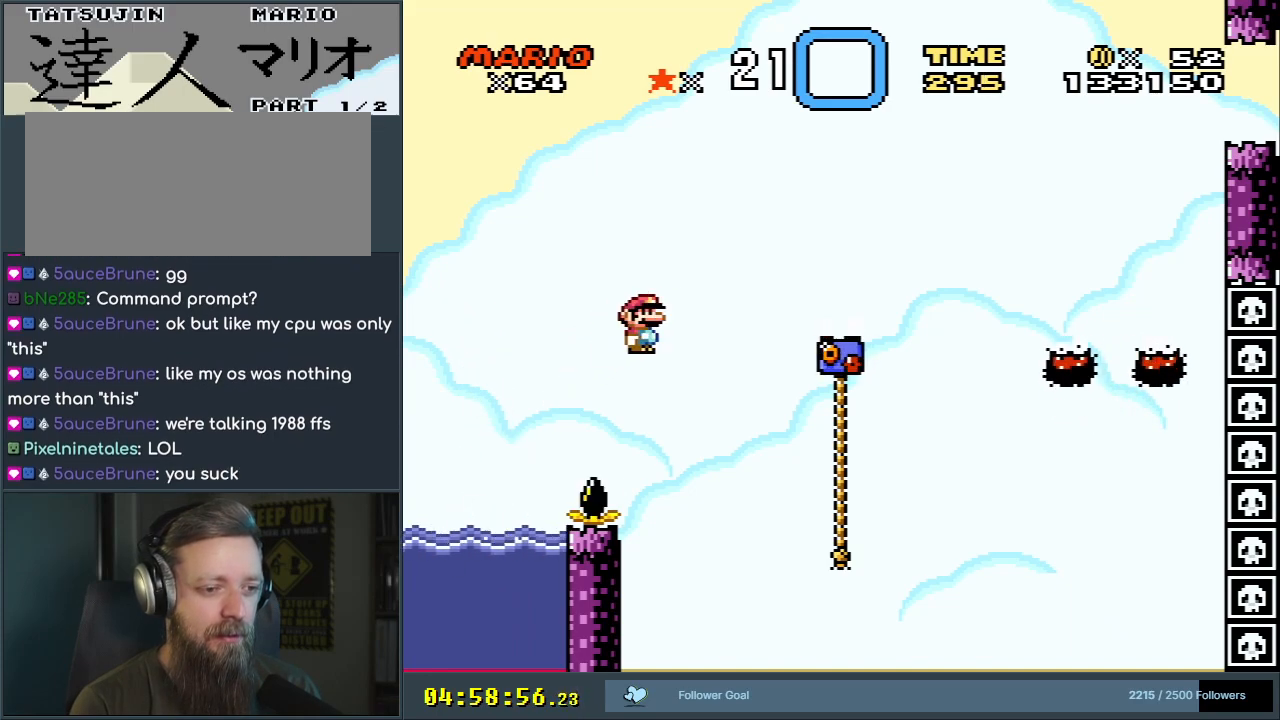
{"buttons": ["B", "DPAD_UP"], "events": [[133, "DPAD_RIGHT", "up"], [183, "DPAD_UP", "up"], [250, "X", "up"], [267, "A", "up"], [400, "B", "down"], [400, "DPAD_UP", "down"]]}
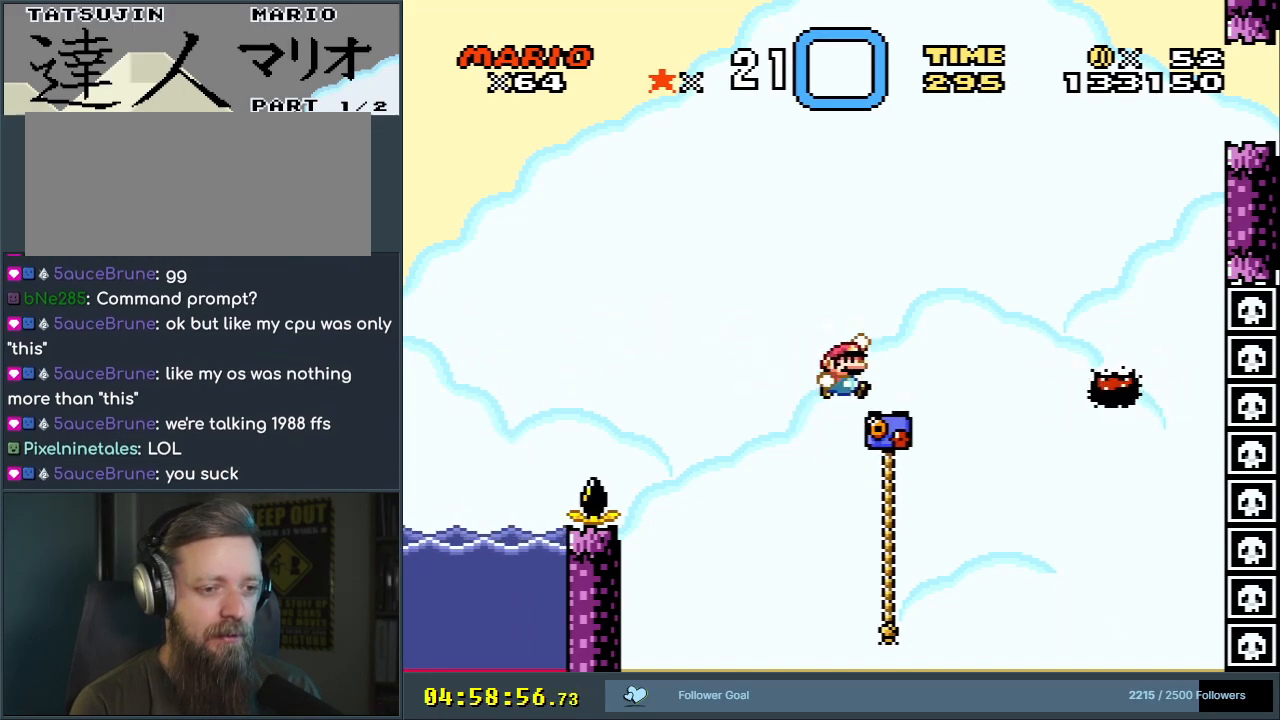
{"buttons": ["B"], "events": [[117, "DPAD_RIGHT", "down"], [383, "DPAD_RIGHT", "up"], [417, "DPAD_UP", "up"]]}
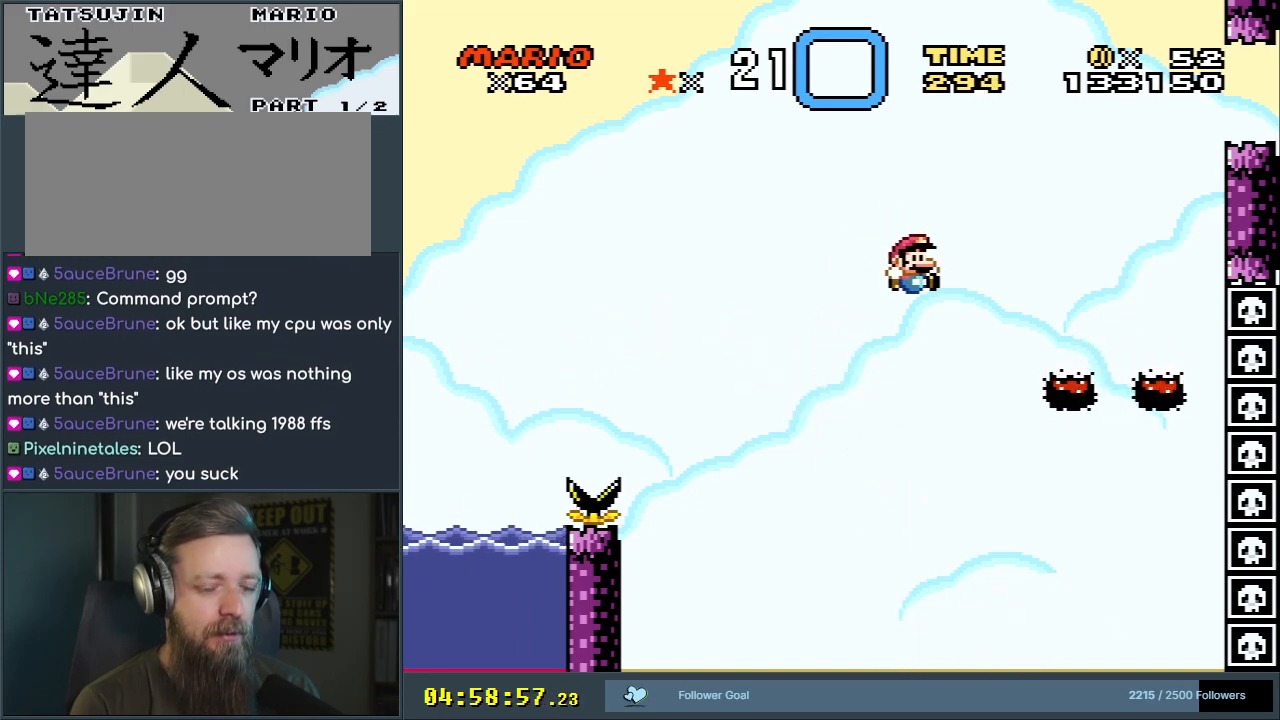
{"buttons": [], "events": [[217, "B", "up"]]}
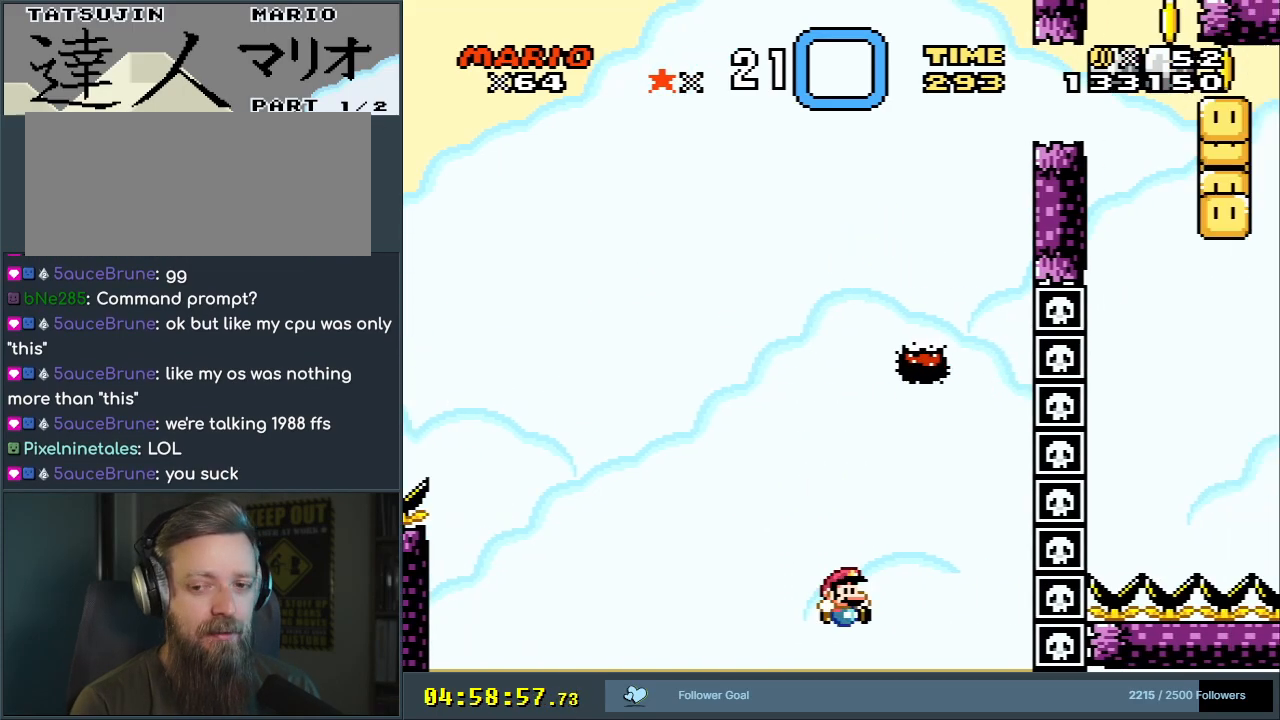
{"buttons": ["A"], "events": [[233, "A", "down"], [300, "A", "up"], [383, "A", "down"], [417, "A", "up"], [500, "A", "down"]]}
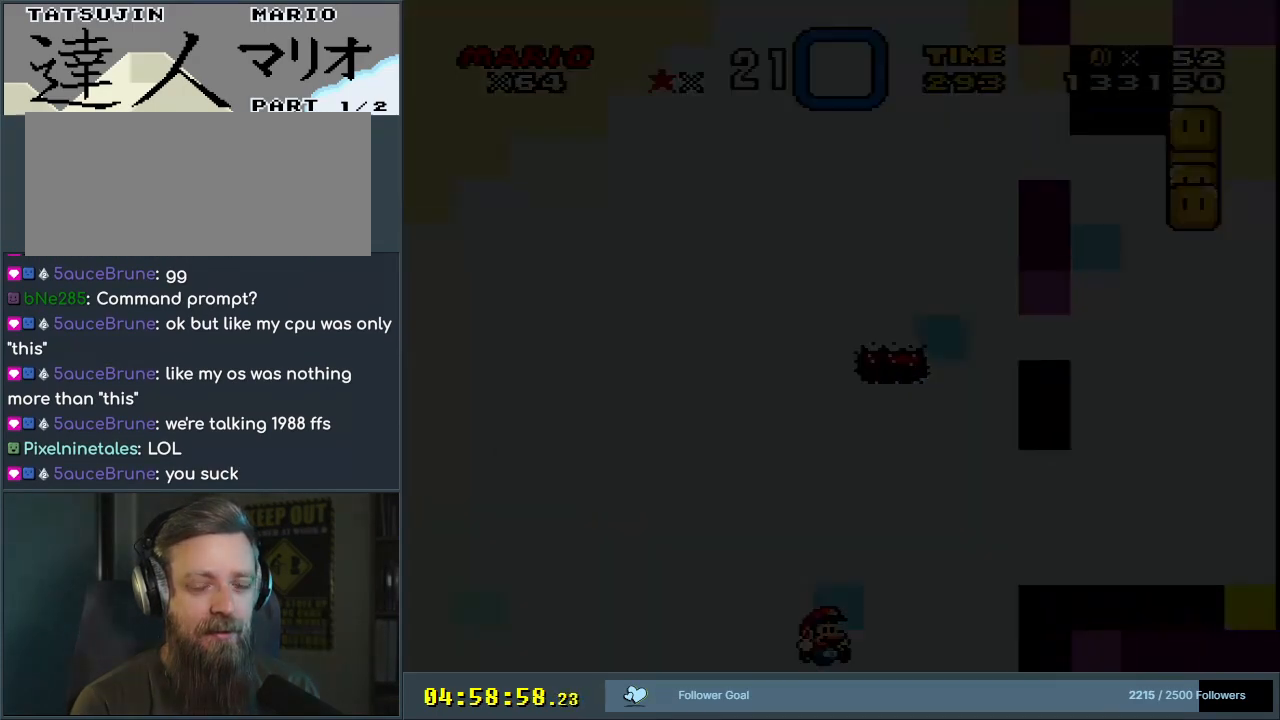
{"buttons": [], "events": [[100, "A", "up"]]}
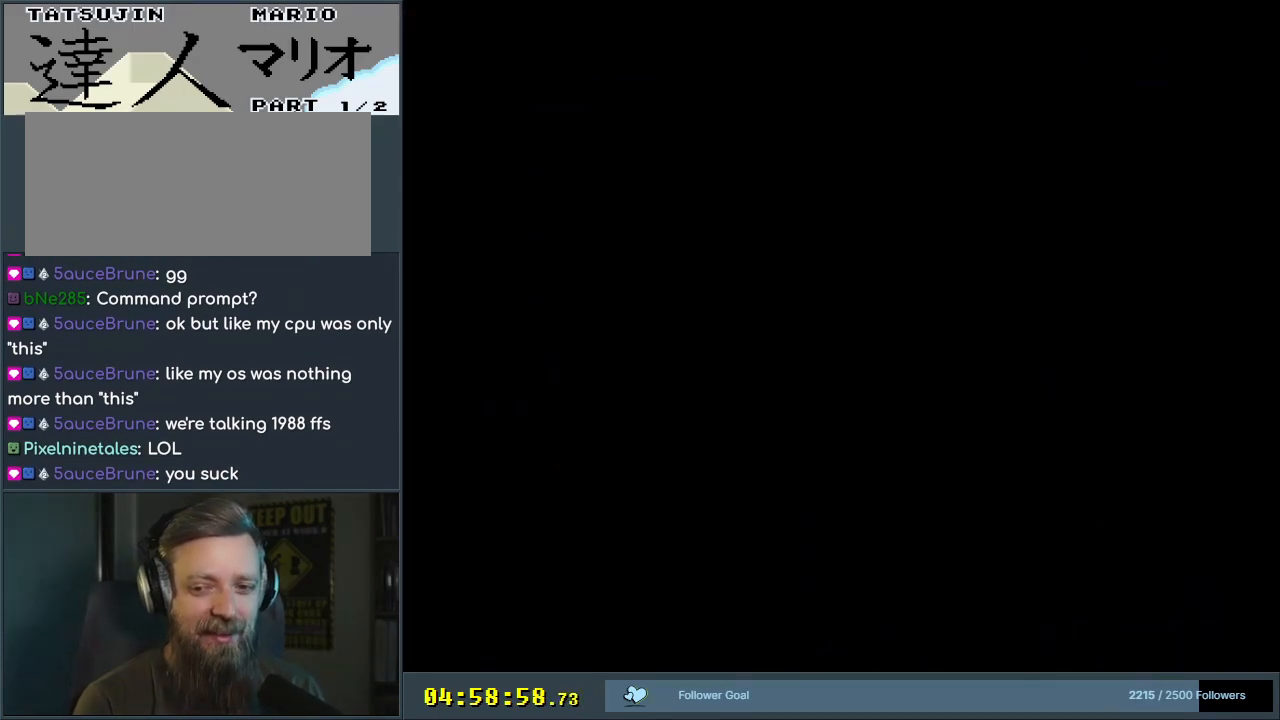
{"buttons": [], "events": [[217, "X", "down"], [417, "X", "up"]]}
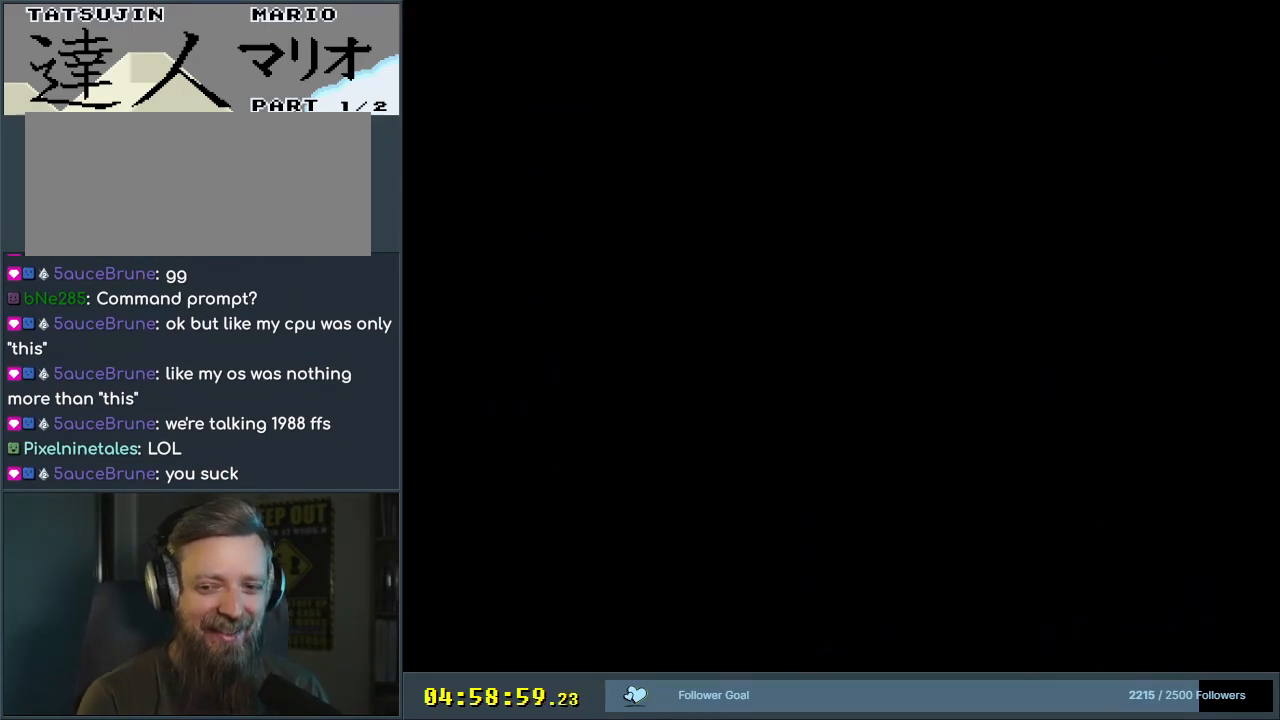
{"buttons": ["X"], "events": [[50, "X", "down"]]}
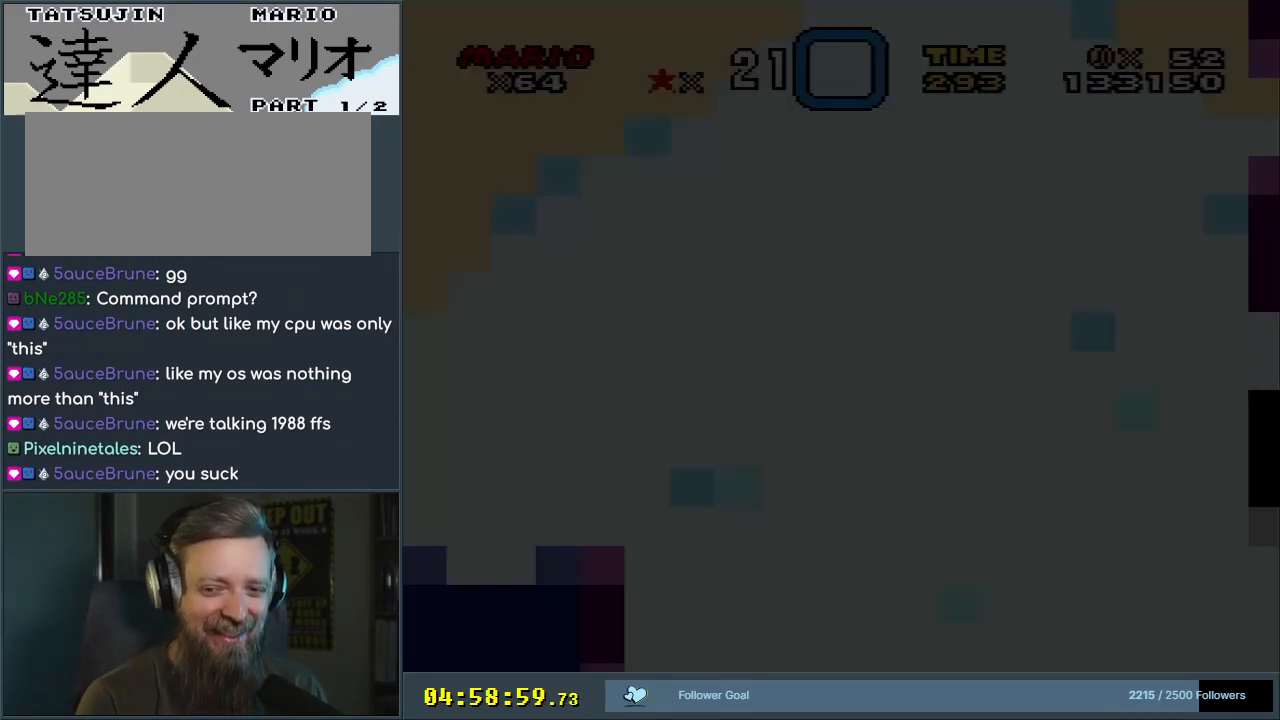
{"buttons": ["X", "DPAD_UP"], "events": [[467, "DPAD_UP", "down"]]}
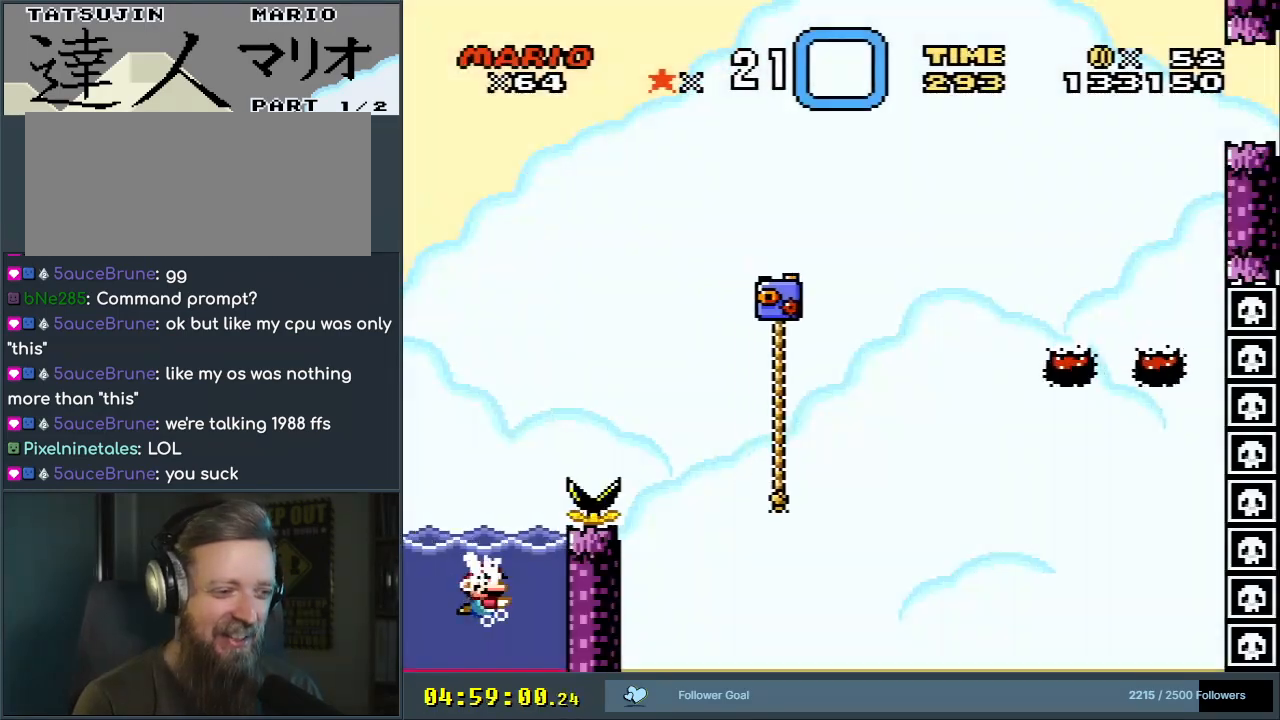
{"buttons": ["X", "DPAD_UP", "DPAD_LEFT"], "events": [[67, "DPAD_RIGHT", "down"], [217, "A", "down"], [383, "DPAD_RIGHT", "up"], [467, "DPAD_LEFT", "down"], [483, "A", "up"]]}
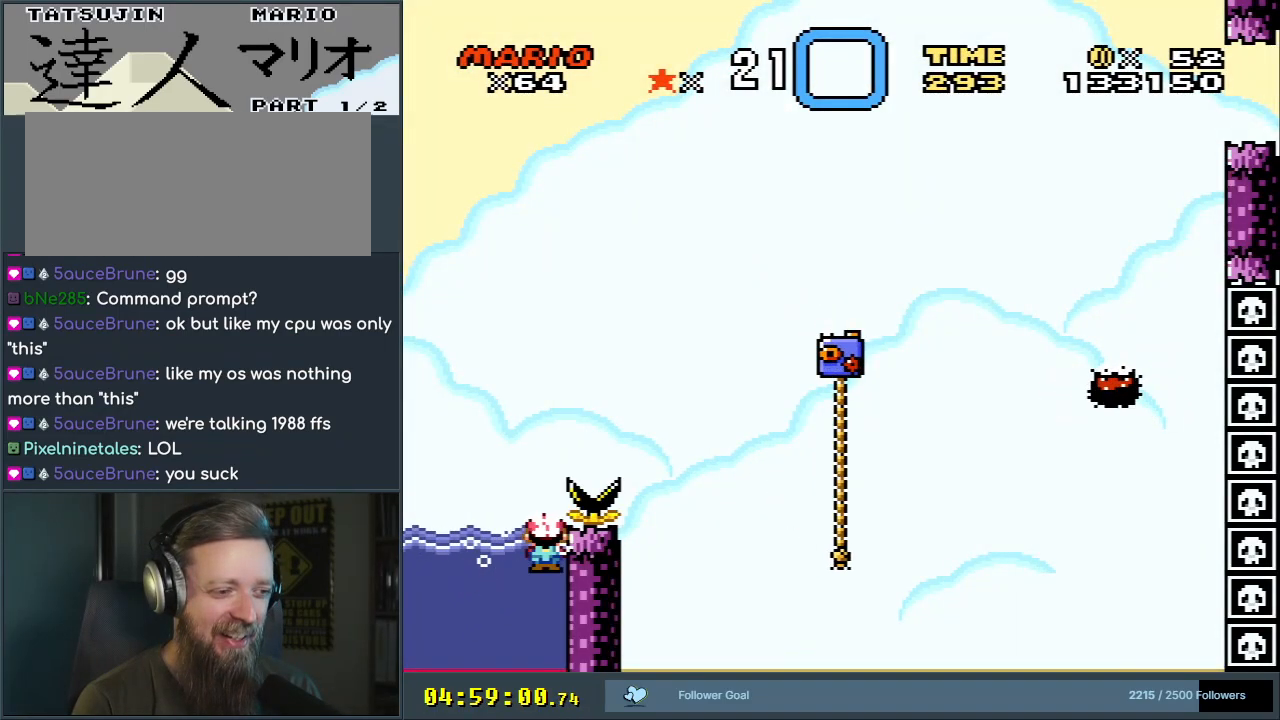
{"buttons": ["X", "DPAD_UP", "DPAD_RIGHT"], "events": [[17, "DPAD_UP", "up"], [233, "DPAD_LEFT", "up"], [417, "DPAD_RIGHT", "down"], [467, "DPAD_UP", "down"]]}
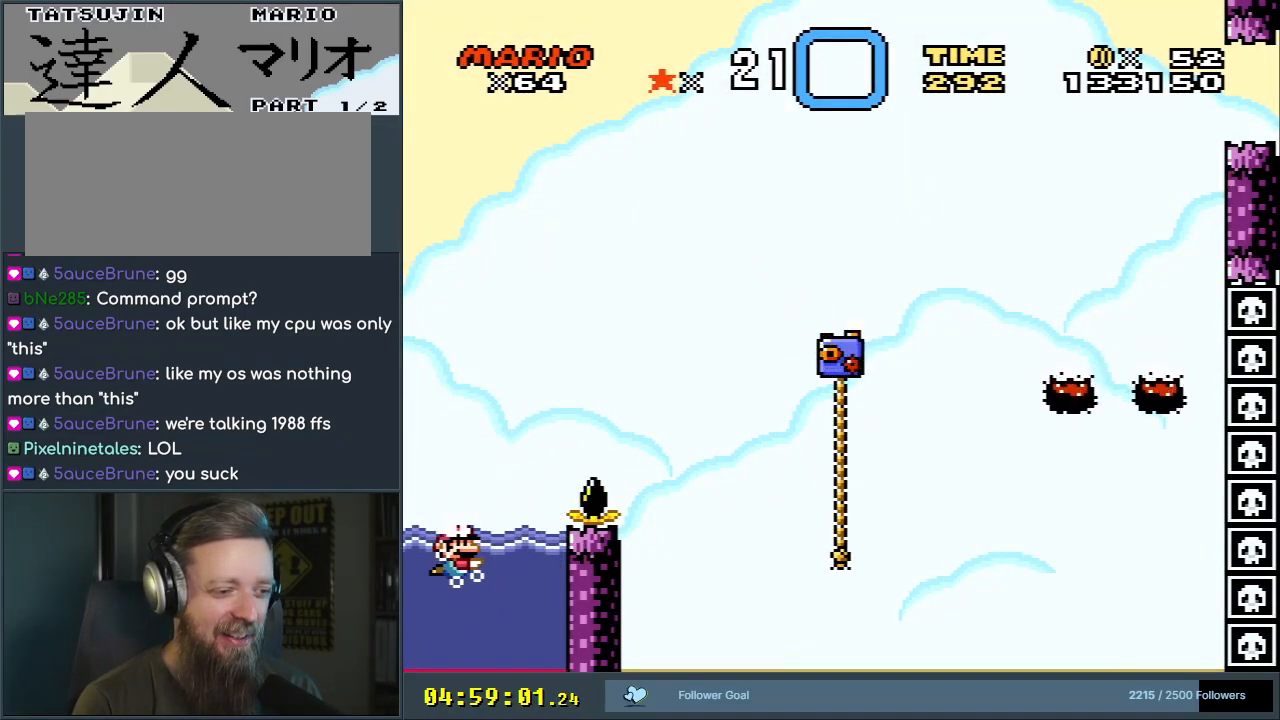
{"buttons": ["X"], "events": [[33, "A", "down"], [33, "DPAD_RIGHT", "up"], [283, "DPAD_LEFT", "down"], [283, "DPAD_UP", "up"], [333, "A", "up"], [333, "DPAD_LEFT", "up"]]}
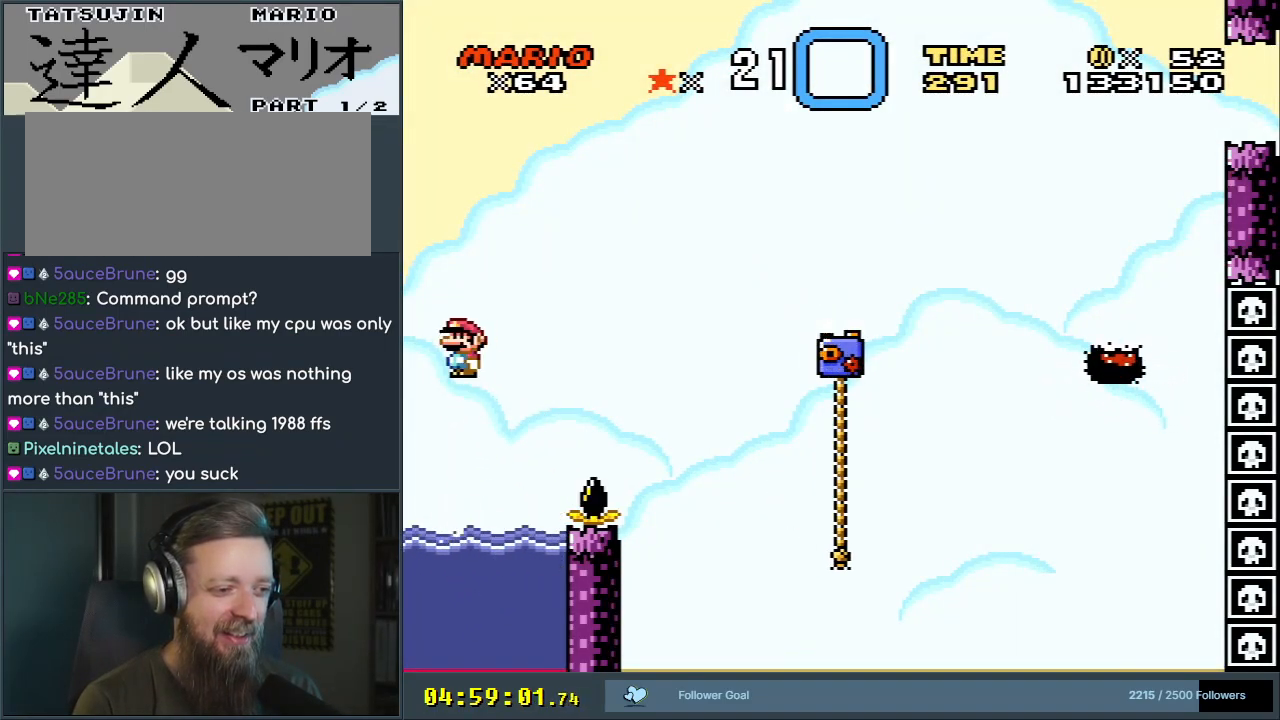
{"buttons": ["A", "X", "DPAD_UP", "DPAD_RIGHT"], "events": [[183, "DPAD_UP", "down"], [217, "DPAD_RIGHT", "down"], [467, "A", "down"]]}
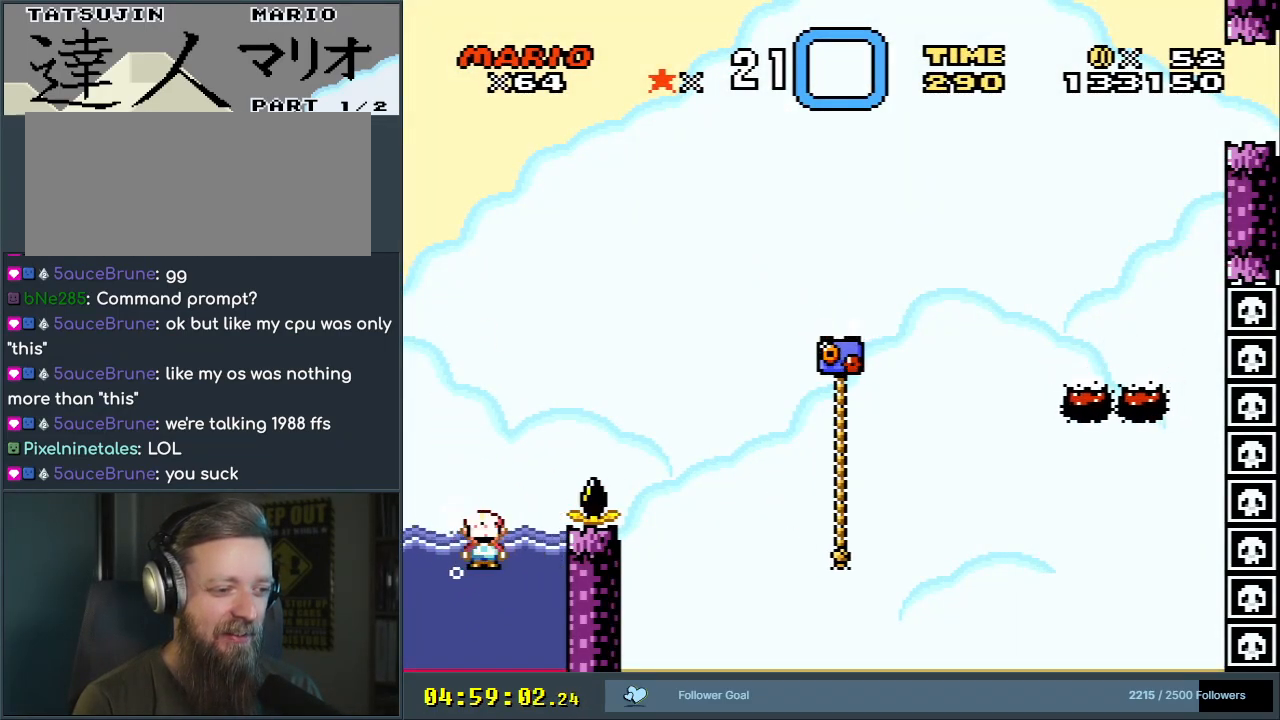
{"buttons": ["A", "X", "DPAD_UP", "DPAD_RIGHT"], "events": []}
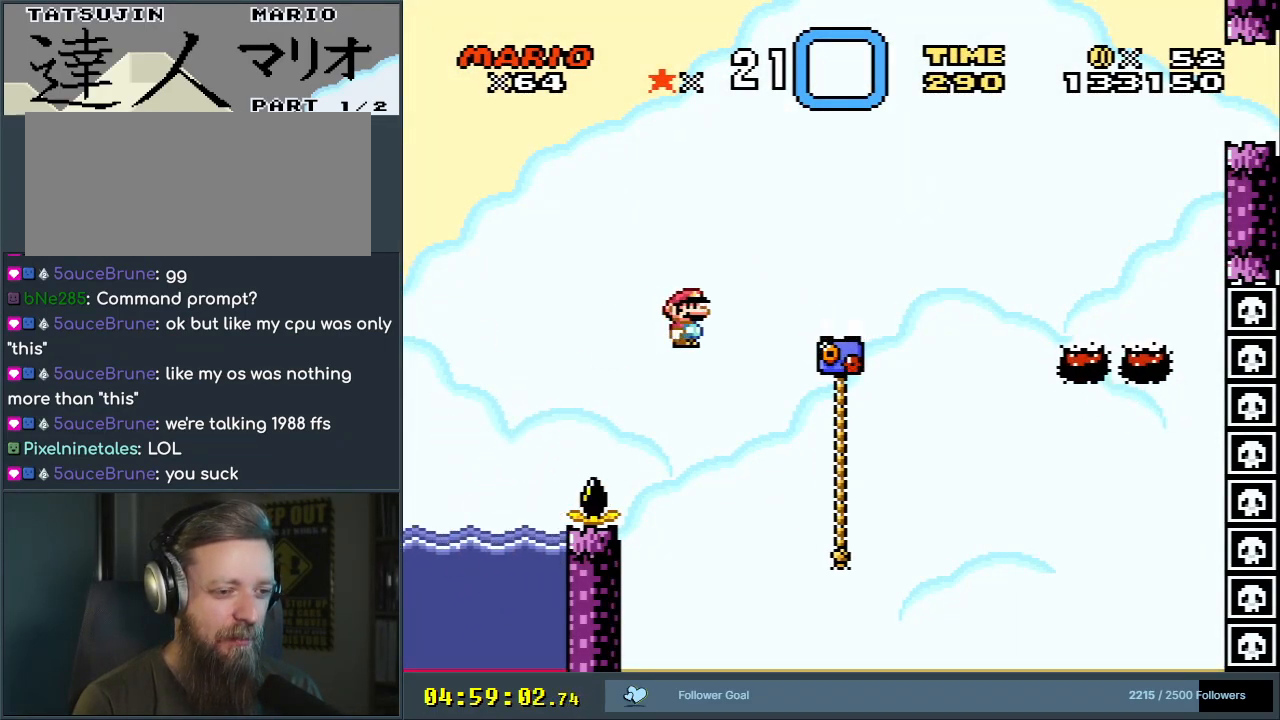
{"buttons": ["B", "DPAD_UP", "DPAD_RIGHT"], "events": [[117, "DPAD_RIGHT", "up"], [117, "DPAD_UP", "up"], [167, "X", "up"], [183, "A", "up"], [267, "DPAD_UP", "down"], [283, "B", "down"], [467, "DPAD_RIGHT", "down"]]}